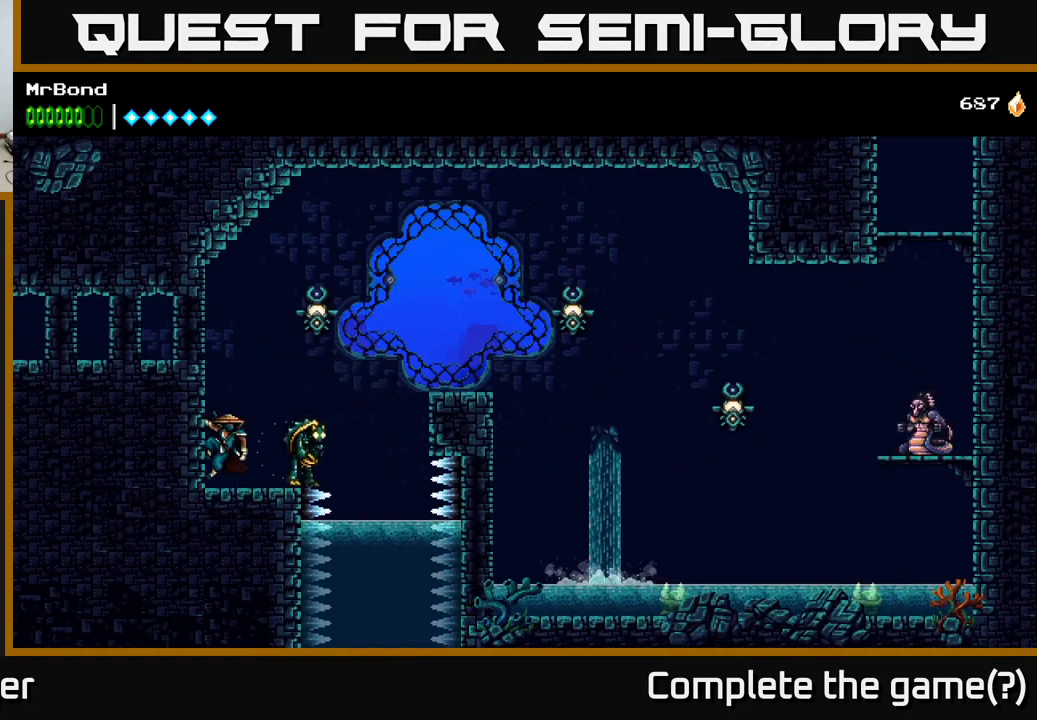
Gameplay with a controller (Xbox layout); each line is a JSON object with the inputs held at the frame after it. "events" lists button and stick changes between this image and that frame as [ms after this image, input, new state], when the widget could be followed in between. Not read: left_stick.
{"buttons": [], "right_stick": "center", "events": [[34, "DPAD_RIGHT", "down"], [134, "X", "down"], [167, "DPAD_RIGHT", "up"], [267, "X", "up"]]}
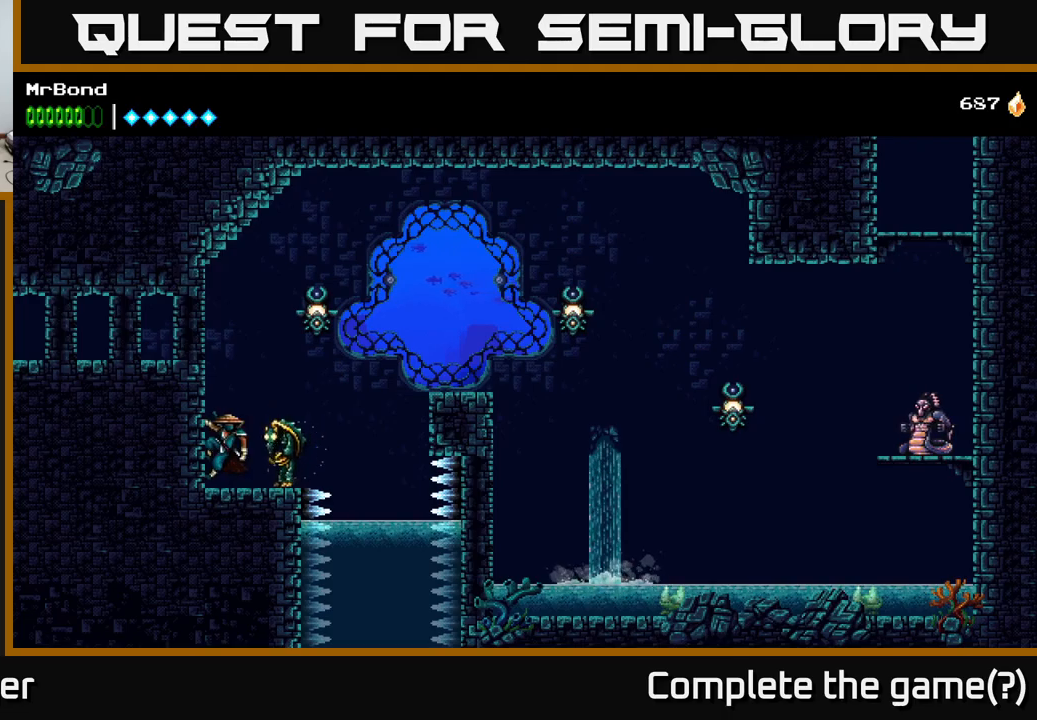
{"buttons": [], "right_stick": "center", "events": [[67, "X", "down"], [183, "X", "up"]]}
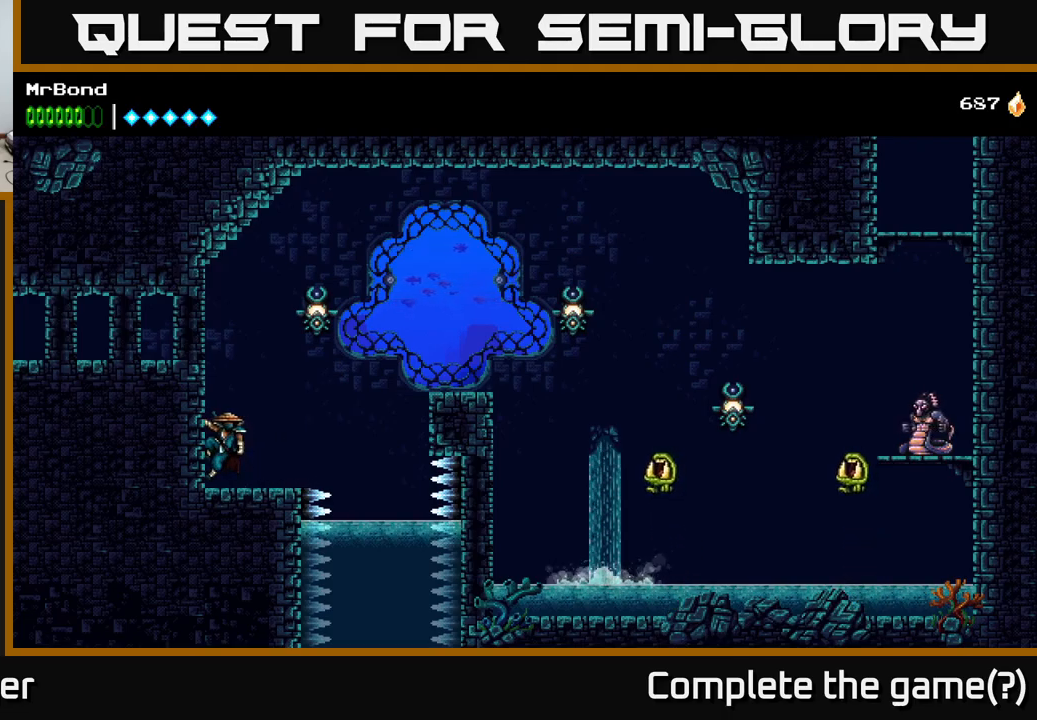
{"buttons": ["DPAD_RIGHT"], "right_stick": "center", "events": [[67, "DPAD_RIGHT", "down"], [117, "A", "down"], [250, "X", "down"], [433, "X", "up"], [450, "A", "up"]]}
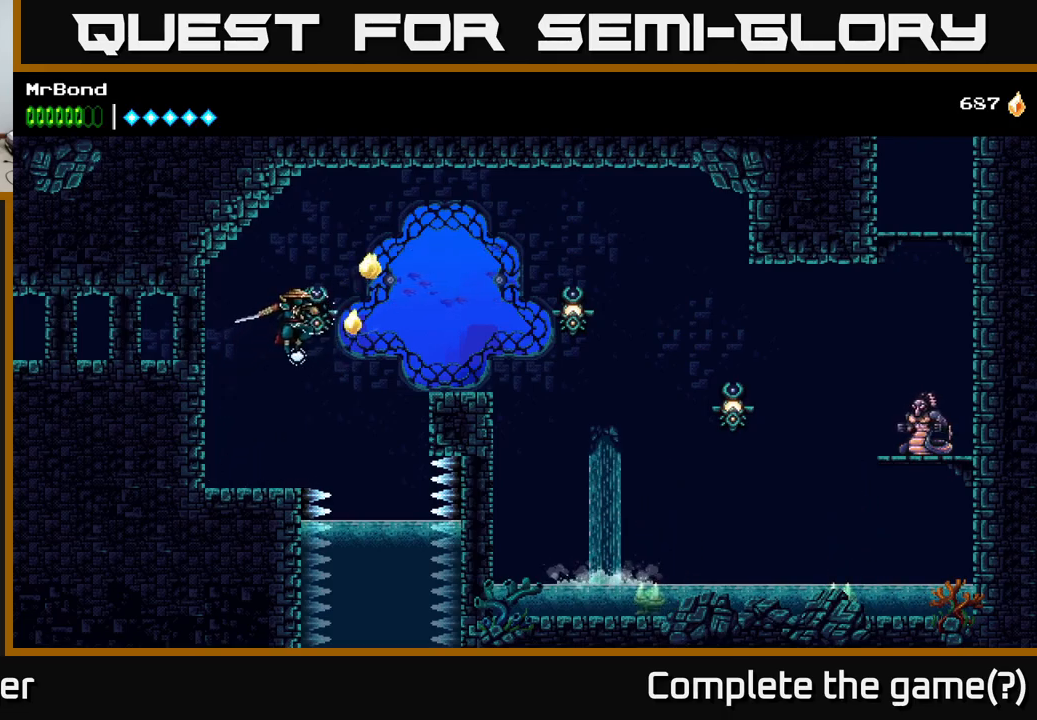
{"buttons": ["DPAD_RIGHT"], "right_stick": "center", "events": [[133, "A", "down"], [283, "A", "up"]]}
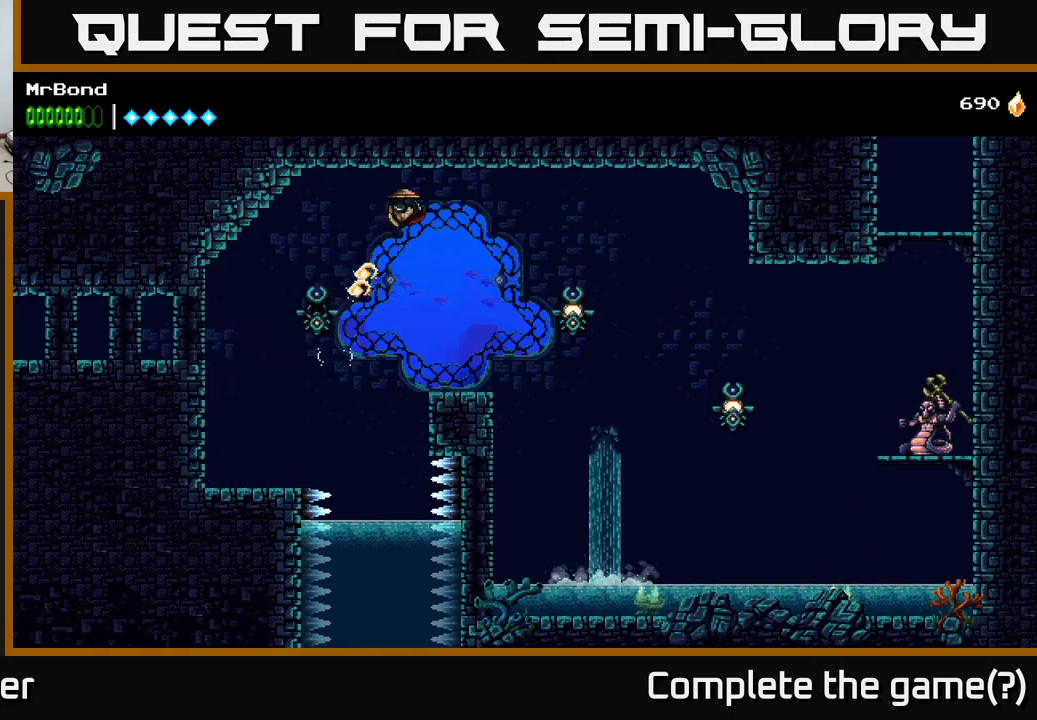
{"buttons": ["DPAD_RIGHT"], "right_stick": "center", "events": [[133, "DPAD_RIGHT", "up"], [417, "DPAD_RIGHT", "down"]]}
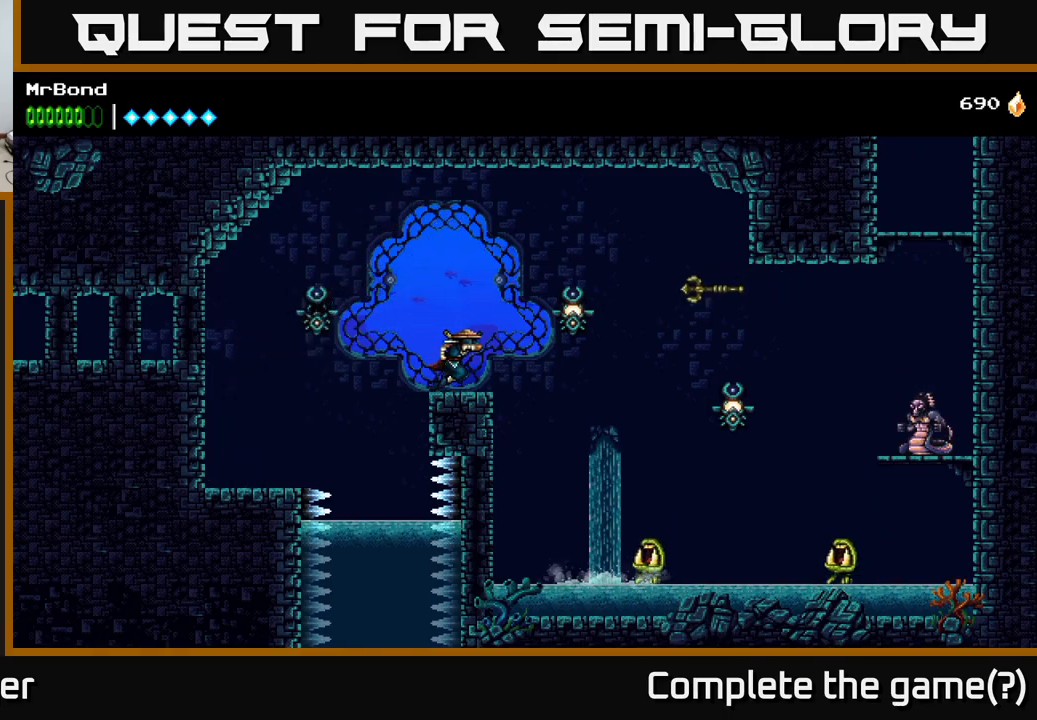
{"buttons": ["DPAD_RIGHT"], "right_stick": "center", "events": [[100, "A", "down"], [100, "X", "down"], [300, "A", "up"], [350, "X", "up"]]}
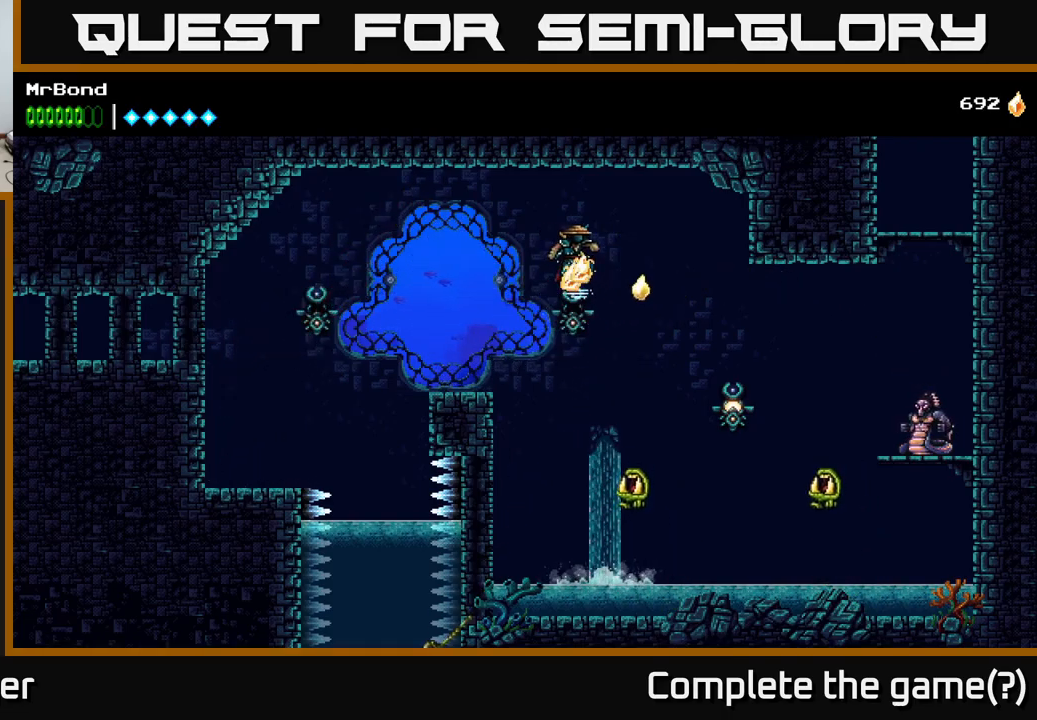
{"buttons": ["X", "DPAD_RIGHT"], "right_stick": "center", "events": [[400, "X", "down"]]}
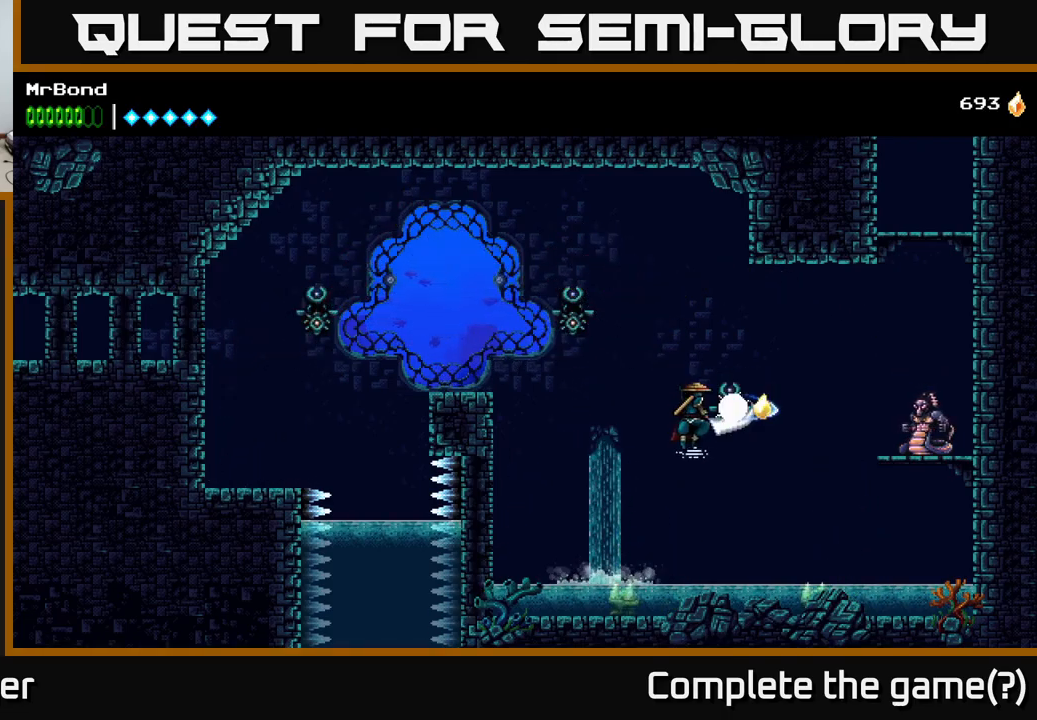
{"buttons": ["A", "DPAD_RIGHT"], "right_stick": "center", "events": [[67, "X", "up"], [300, "A", "down"], [333, "X", "down"], [483, "X", "up"]]}
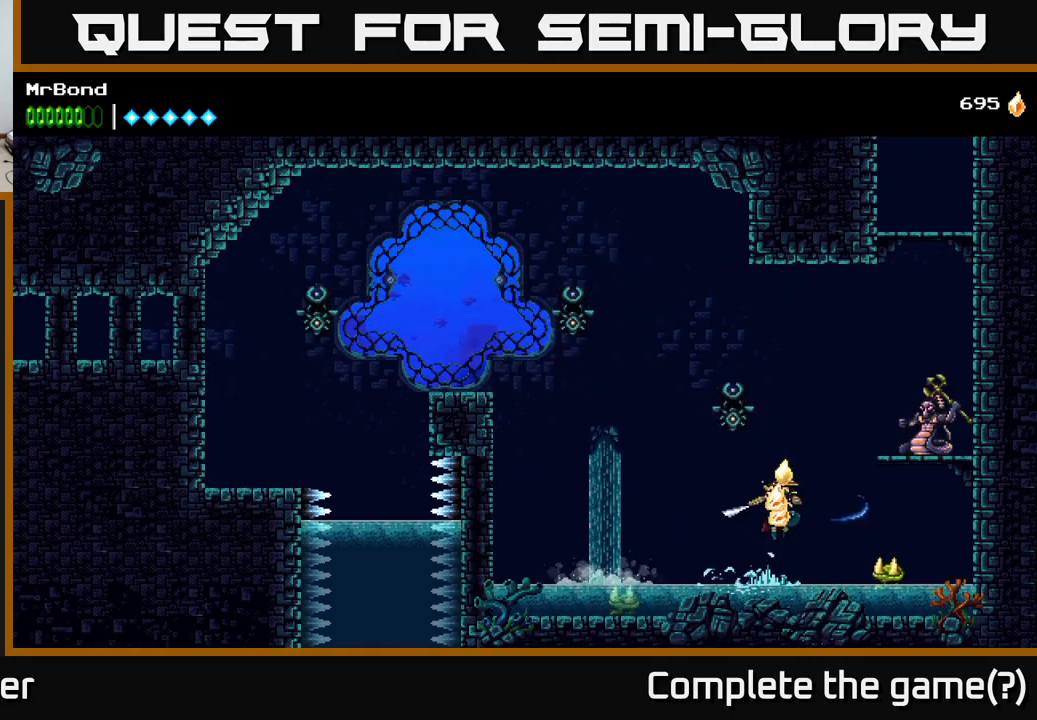
{"buttons": ["DPAD_RIGHT"], "right_stick": "center", "events": [[133, "X", "down"], [150, "A", "up"], [267, "X", "up"], [383, "X", "down"], [500, "X", "up"]]}
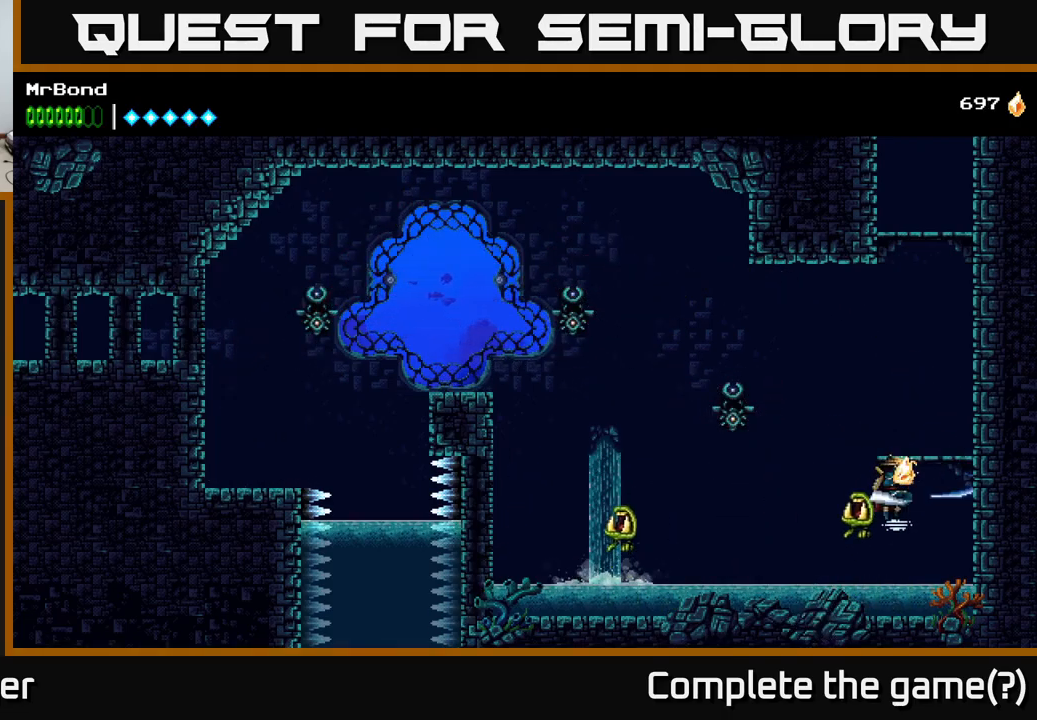
{"buttons": ["DPAD_RIGHT"], "right_stick": "center", "events": [[100, "A", "down"], [417, "A", "up"]]}
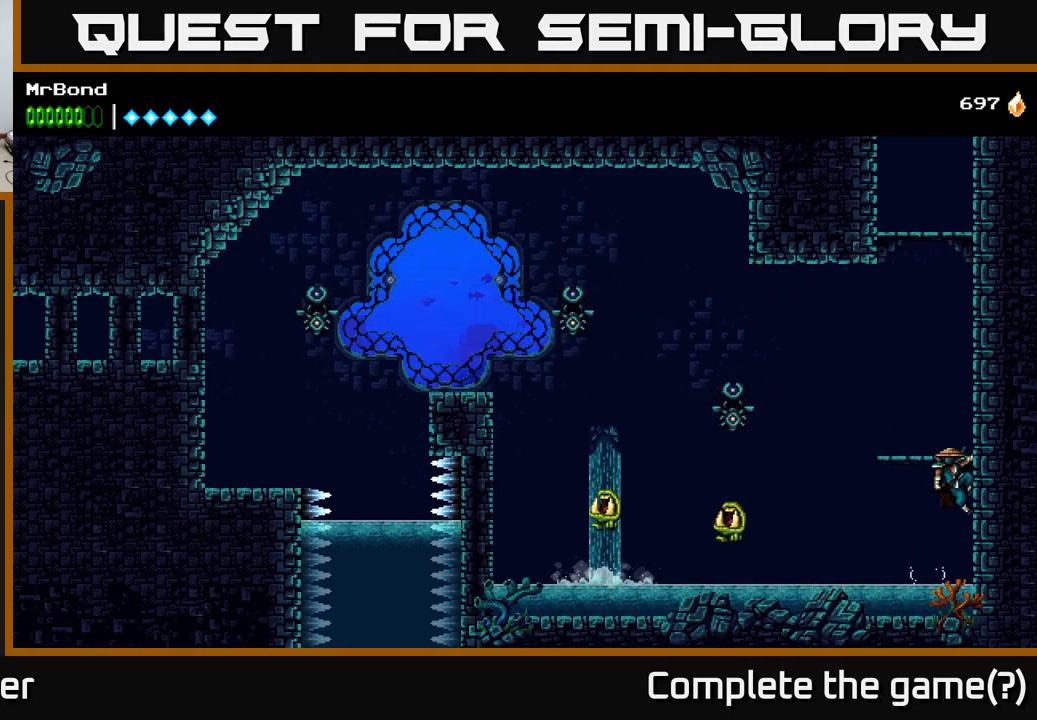
{"buttons": ["DPAD_RIGHT"], "right_stick": "center", "events": [[17, "A", "down"], [217, "A", "up"]]}
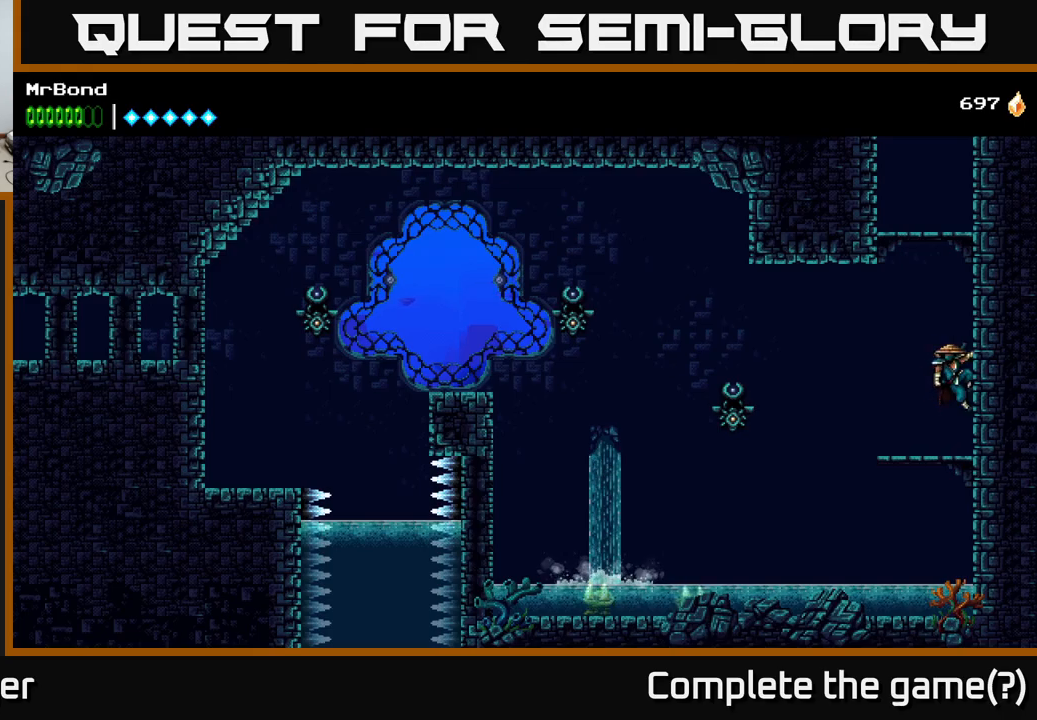
{"buttons": ["A", "DPAD_RIGHT"], "right_stick": "center", "events": [[350, "A", "down"]]}
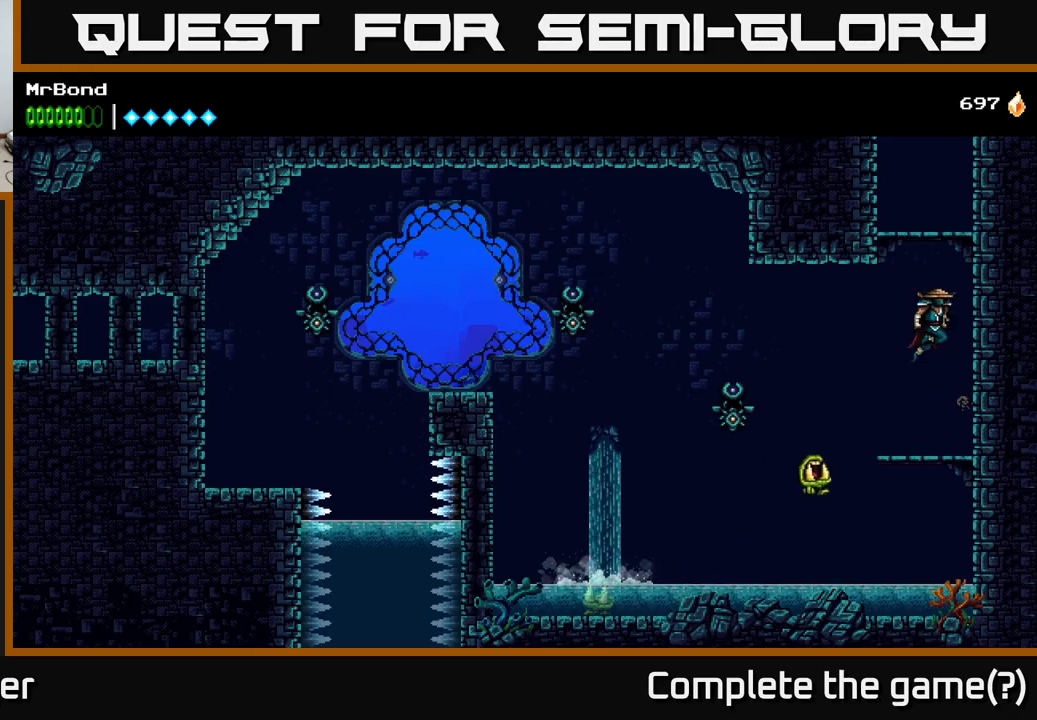
{"buttons": ["DPAD_RIGHT"], "right_stick": "center", "events": [[33, "A", "up"], [250, "A", "down"], [433, "A", "up"]]}
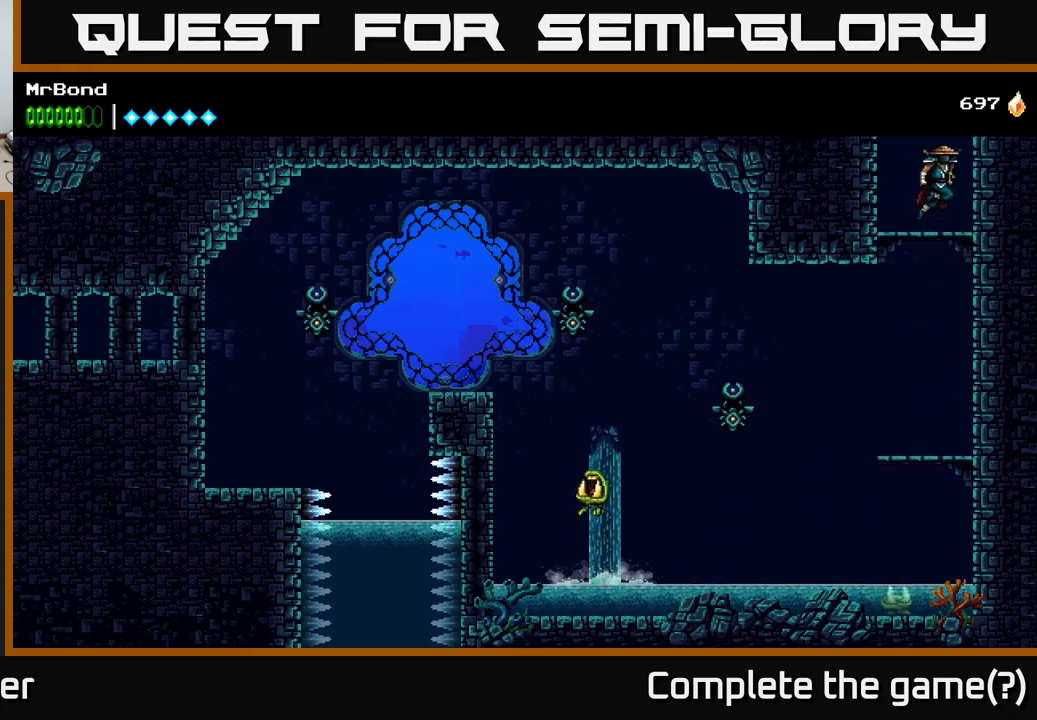
{"buttons": ["DPAD_RIGHT"], "right_stick": "center", "events": [[33, "A", "down"], [233, "A", "up"]]}
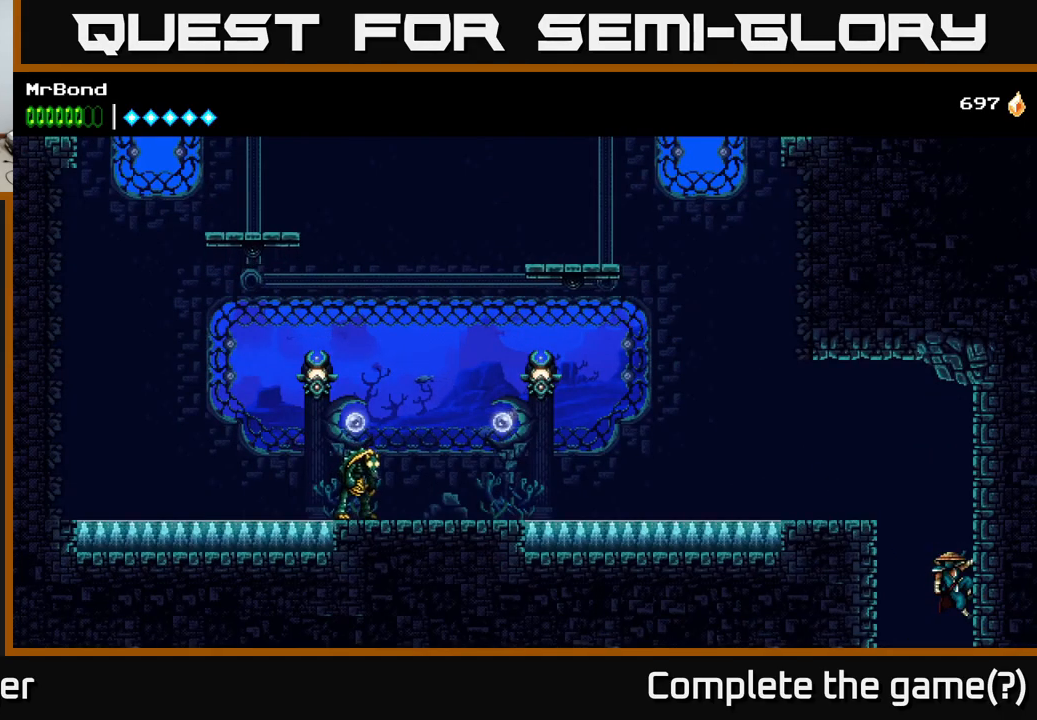
{"buttons": ["DPAD_LEFT"], "right_stick": "center", "events": [[167, "A", "down"], [167, "DPAD_RIGHT", "up"], [200, "DPAD_LEFT", "down"], [450, "A", "up"]]}
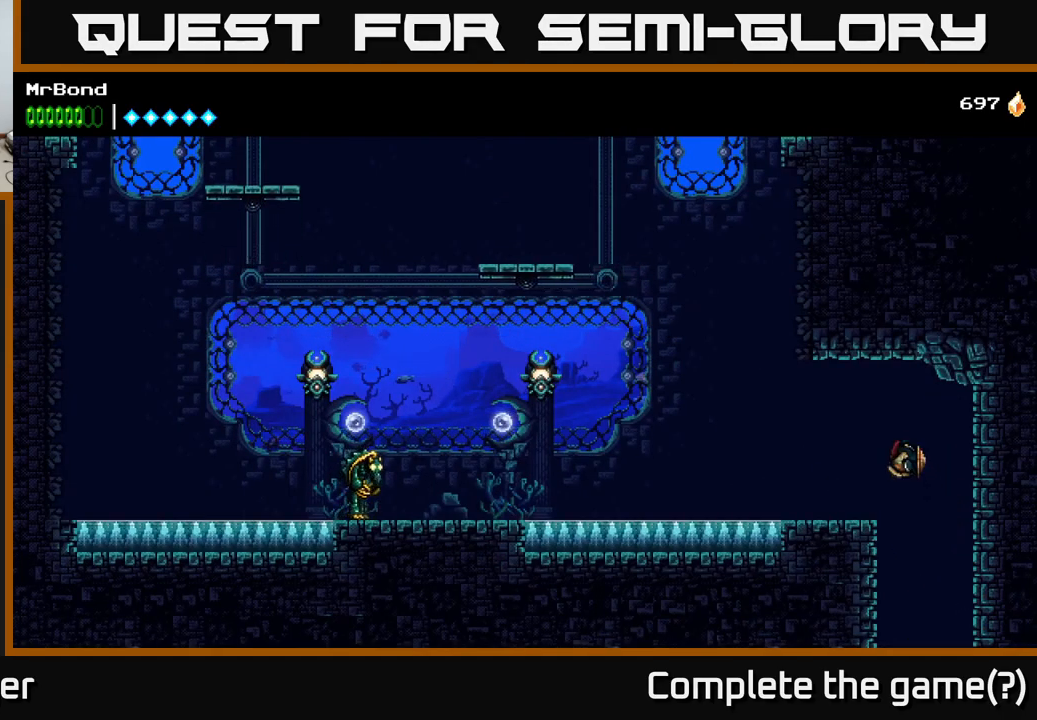
{"buttons": ["R2", "DPAD_LEFT"], "right_stick": "center", "events": [[367, "R2", "down"]]}
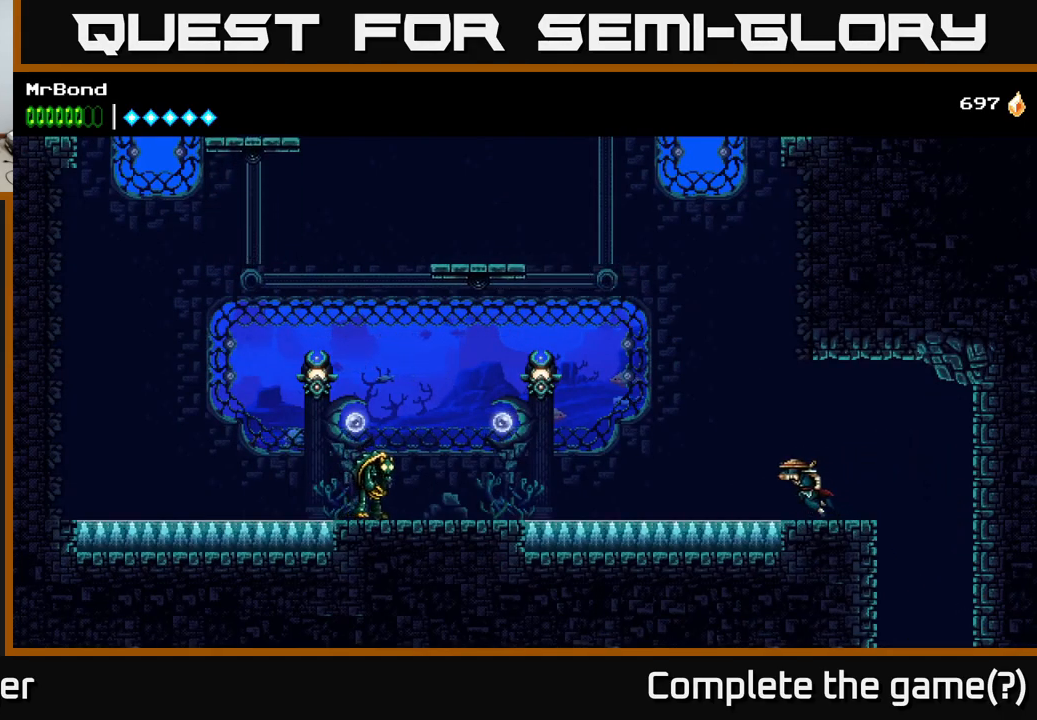
{"buttons": ["R2", "DPAD_LEFT"], "right_stick": "center", "events": []}
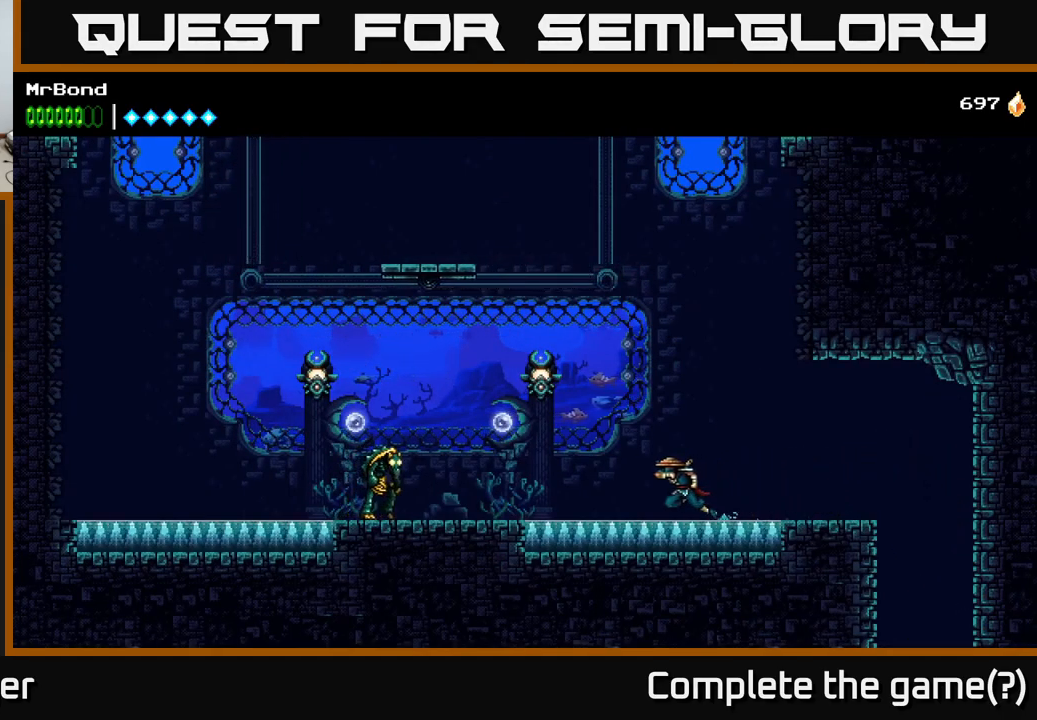
{"buttons": ["X", "R2", "DPAD_LEFT"], "right_stick": "center", "events": [[233, "A", "down"], [350, "A", "up"], [450, "X", "down"]]}
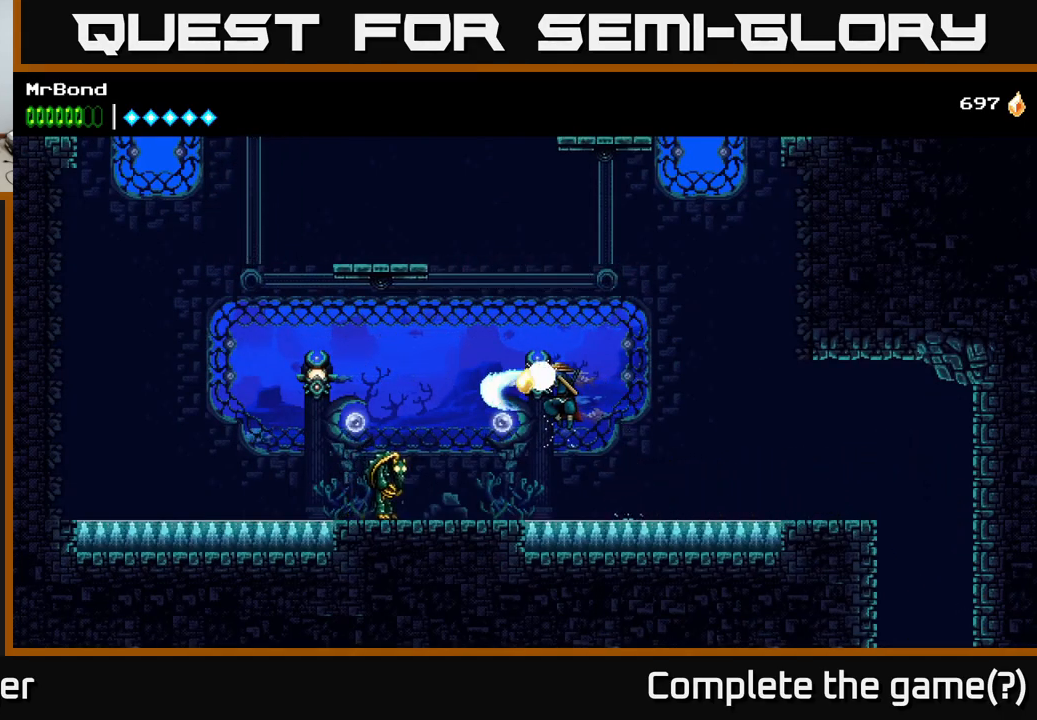
{"buttons": ["R2"], "right_stick": "center", "events": [[17, "X", "up"], [367, "X", "down"], [450, "DPAD_LEFT", "up"], [500, "X", "up"]]}
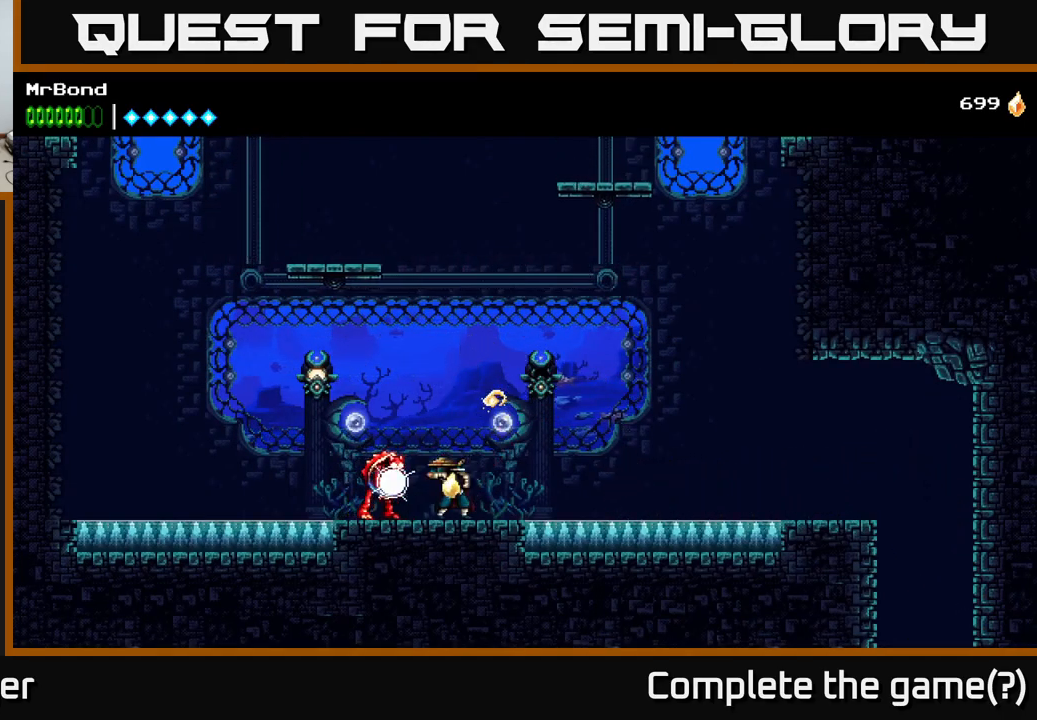
{"buttons": [], "right_stick": "center", "events": [[133, "DPAD_LEFT", "down"], [133, "X", "down"], [167, "R2", "up"], [250, "X", "up"], [300, "DPAD_LEFT", "up"], [333, "X", "down"], [467, "X", "up"]]}
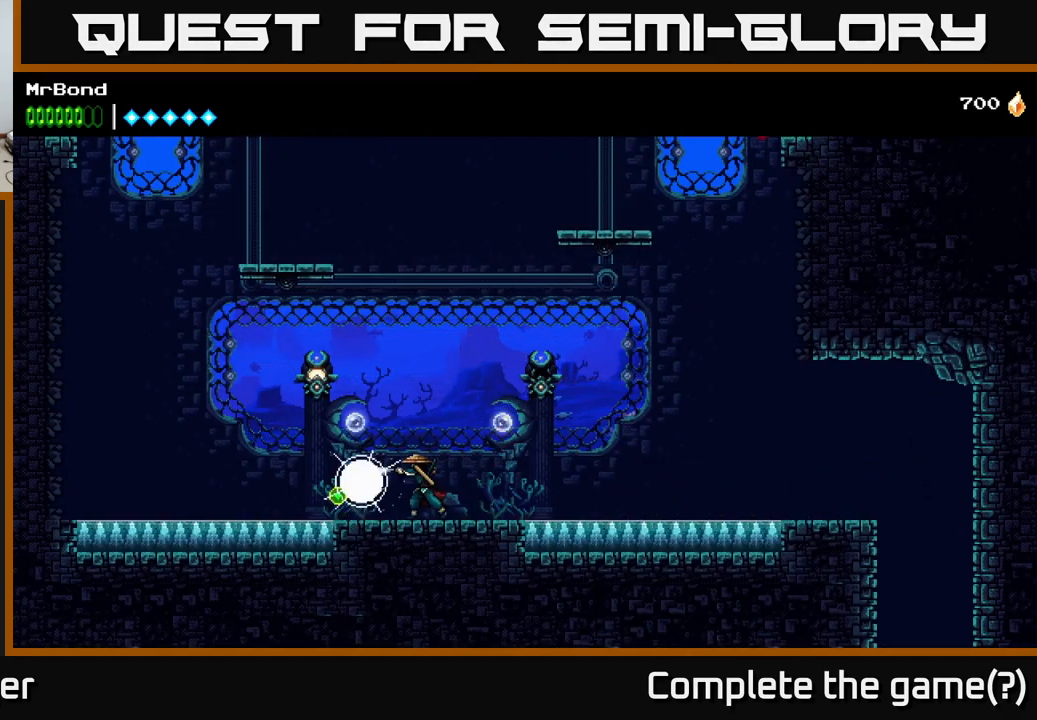
{"buttons": ["DPAD_LEFT"], "right_stick": "center", "events": [[33, "DPAD_LEFT", "down"], [167, "A", "down"], [267, "X", "down"], [434, "X", "up"], [500, "A", "up"]]}
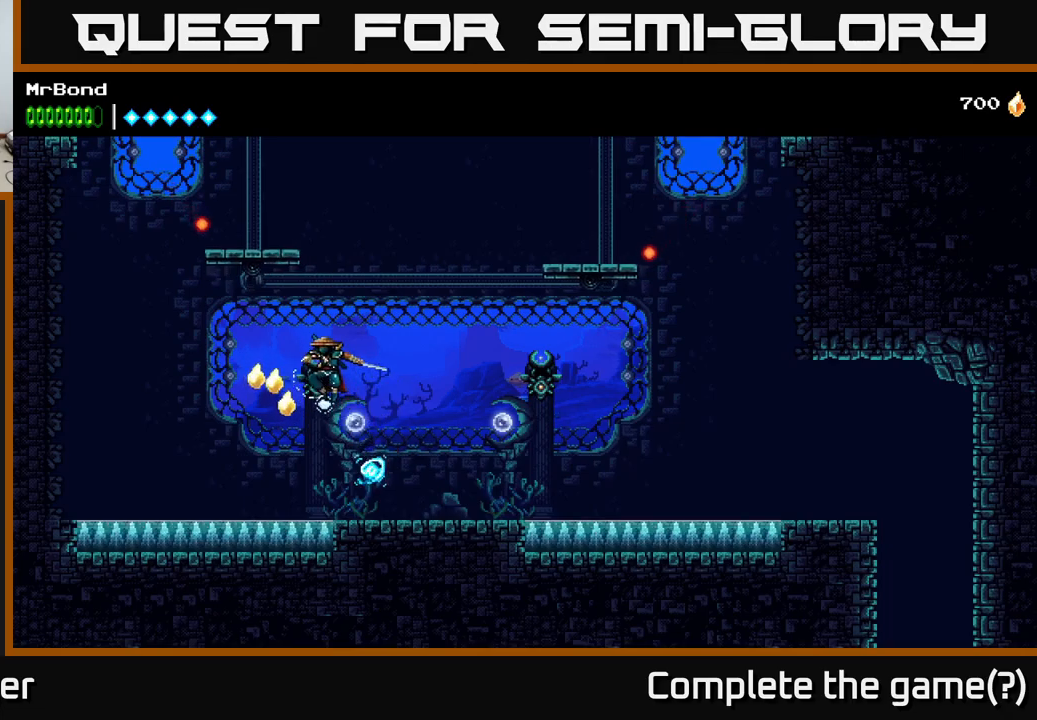
{"buttons": ["R2", "DPAD_LEFT"], "right_stick": "center", "events": [[100, "R2", "down"], [217, "A", "down"], [484, "A", "up"]]}
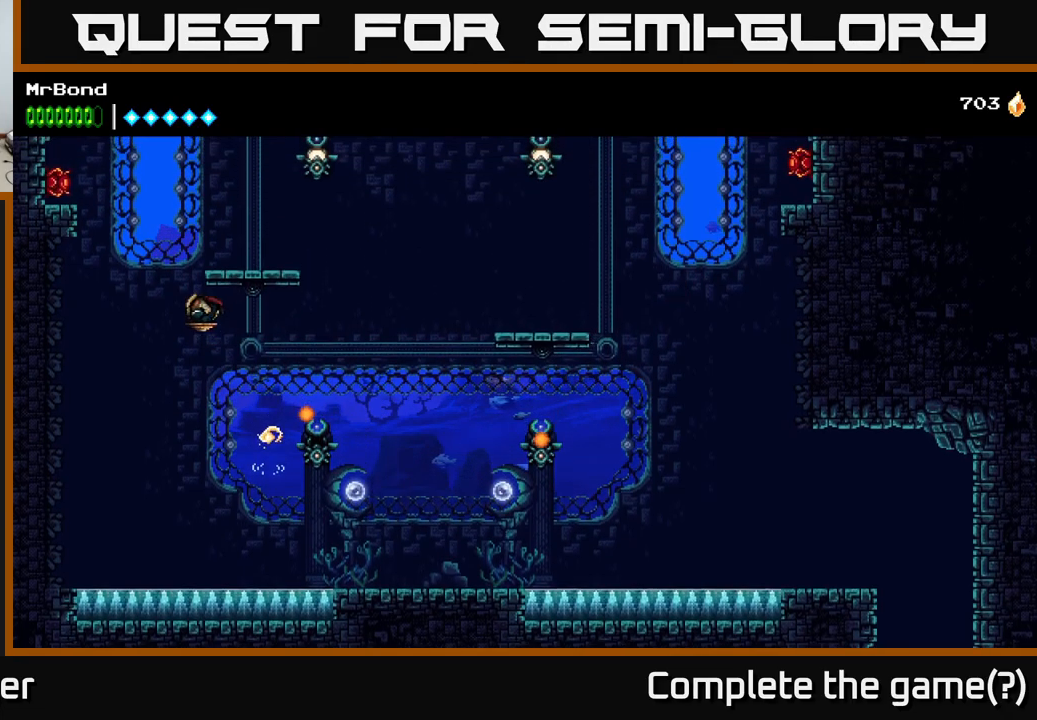
{"buttons": ["A", "R2", "DPAD_LEFT"], "right_stick": "center", "events": [[167, "A", "down"]]}
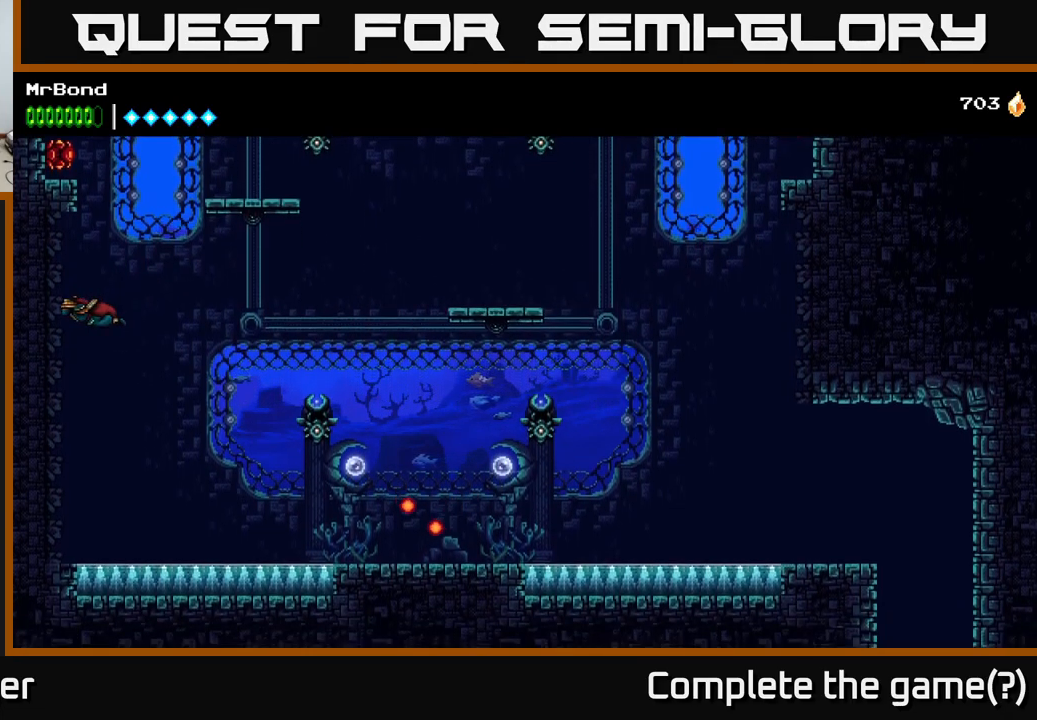
{"buttons": ["A", "R2", "DPAD_RIGHT"], "right_stick": "center", "events": [[84, "A", "up"], [234, "A", "down"], [300, "DPAD_LEFT", "up"], [317, "DPAD_RIGHT", "down"]]}
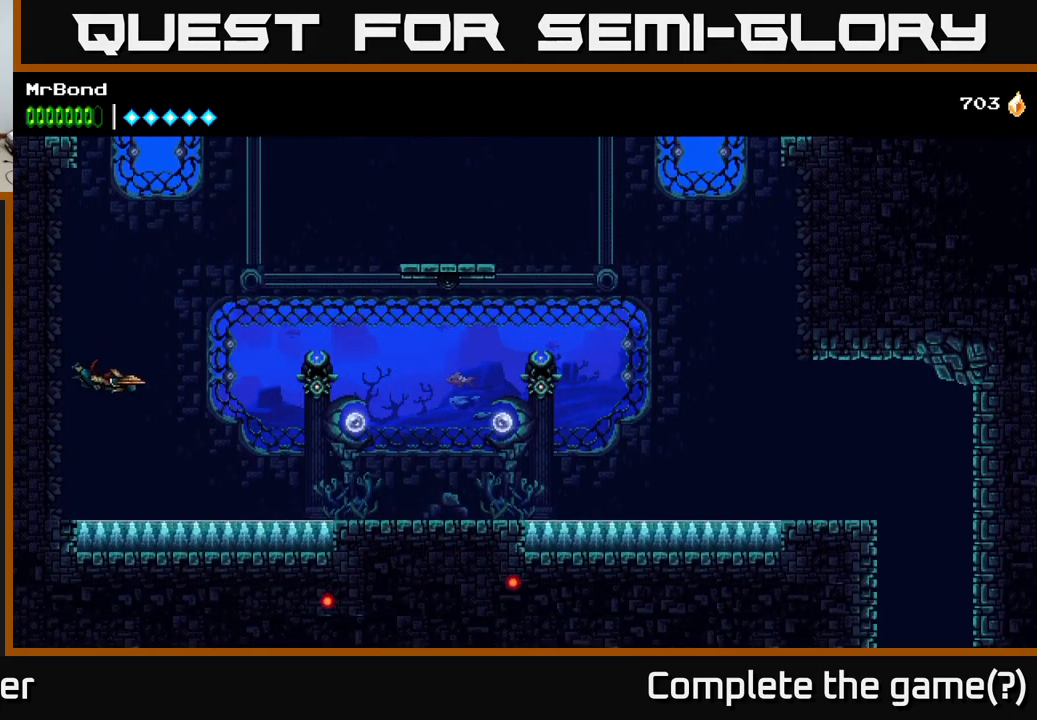
{"buttons": ["R2", "DPAD_RIGHT"], "right_stick": "center", "events": [[134, "A", "up"]]}
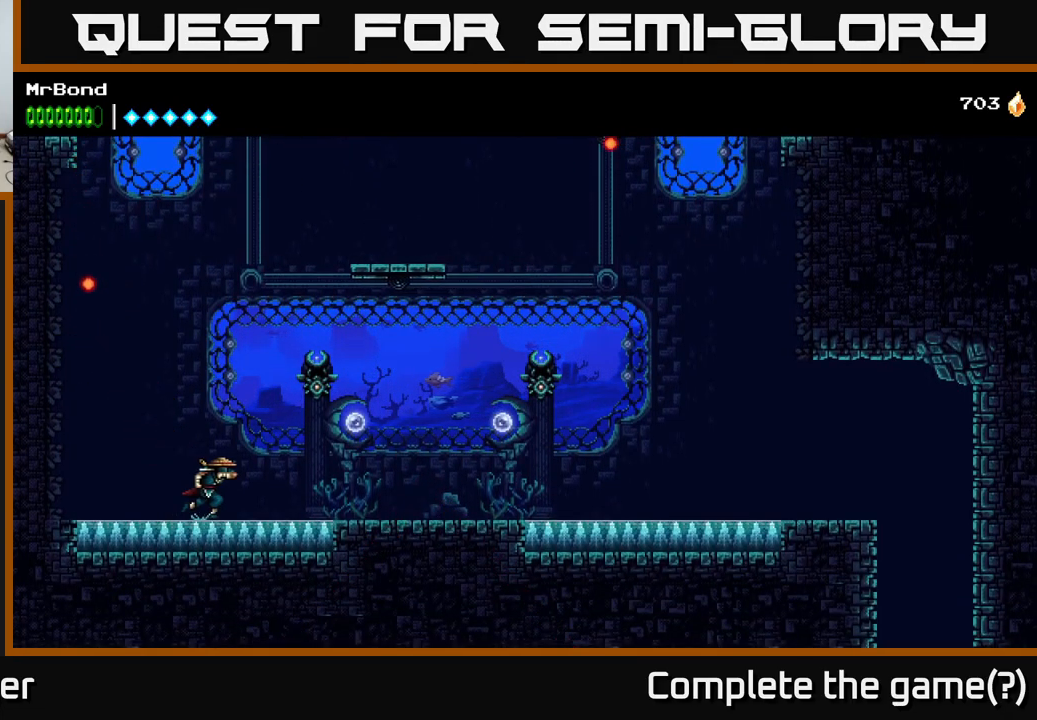
{"buttons": ["A", "R2", "DPAD_RIGHT"], "right_stick": "center", "events": [[300, "A", "down"]]}
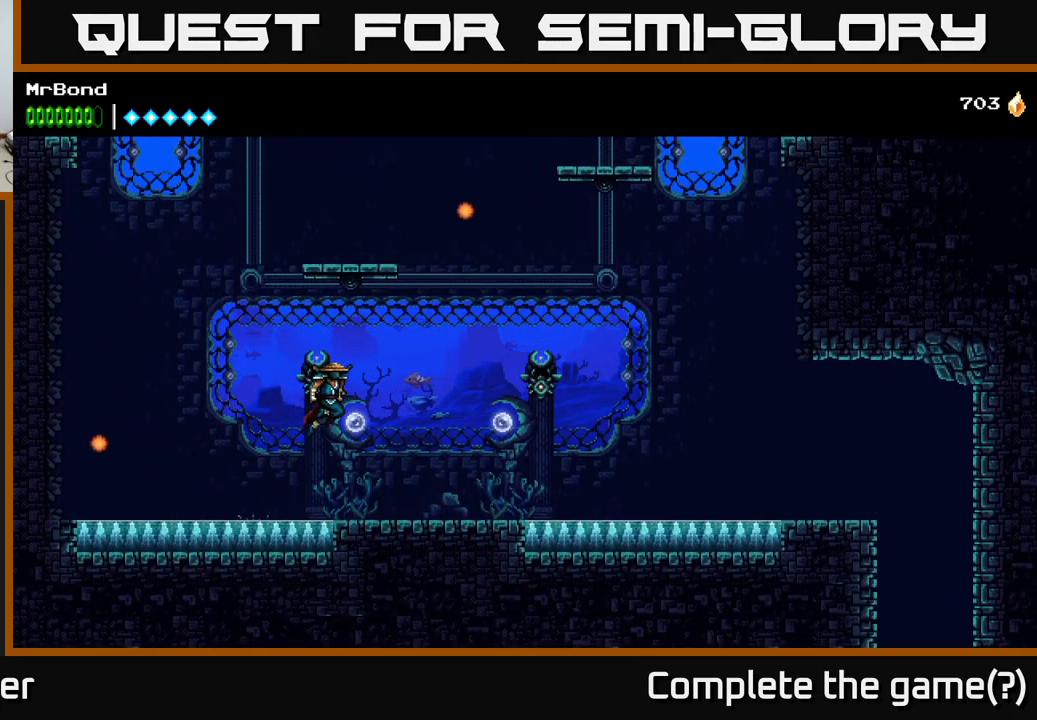
{"buttons": ["R2"], "right_stick": "center", "events": [[100, "A", "up"], [500, "DPAD_RIGHT", "up"]]}
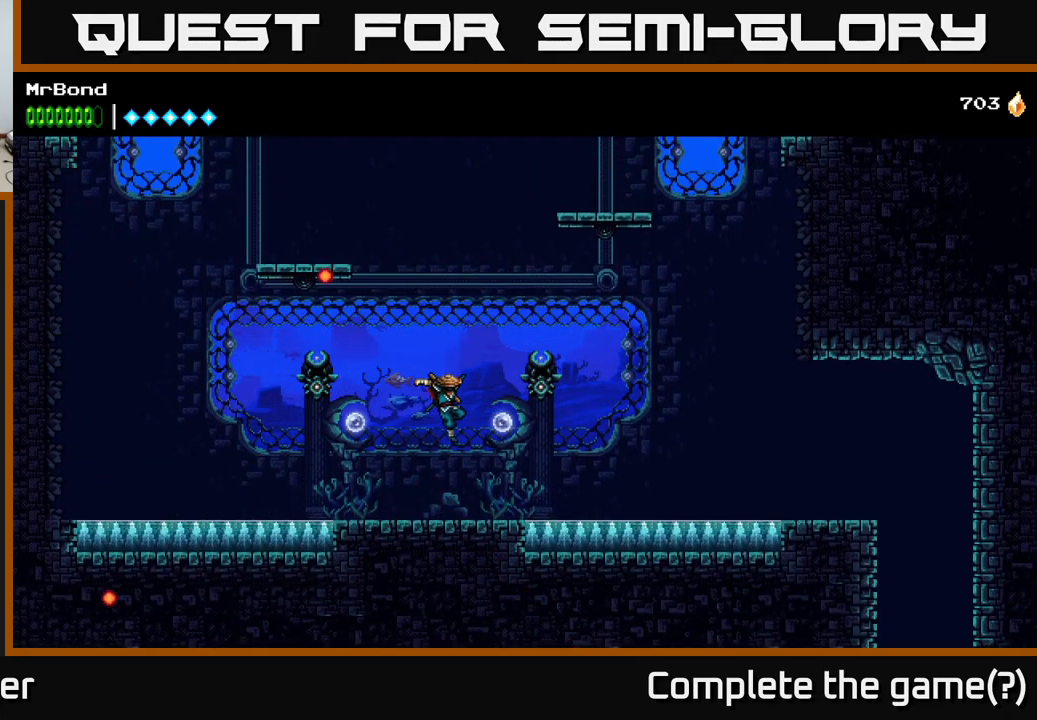
{"buttons": ["R2", "DPAD_RIGHT"], "right_stick": "center", "events": [[484, "DPAD_RIGHT", "down"]]}
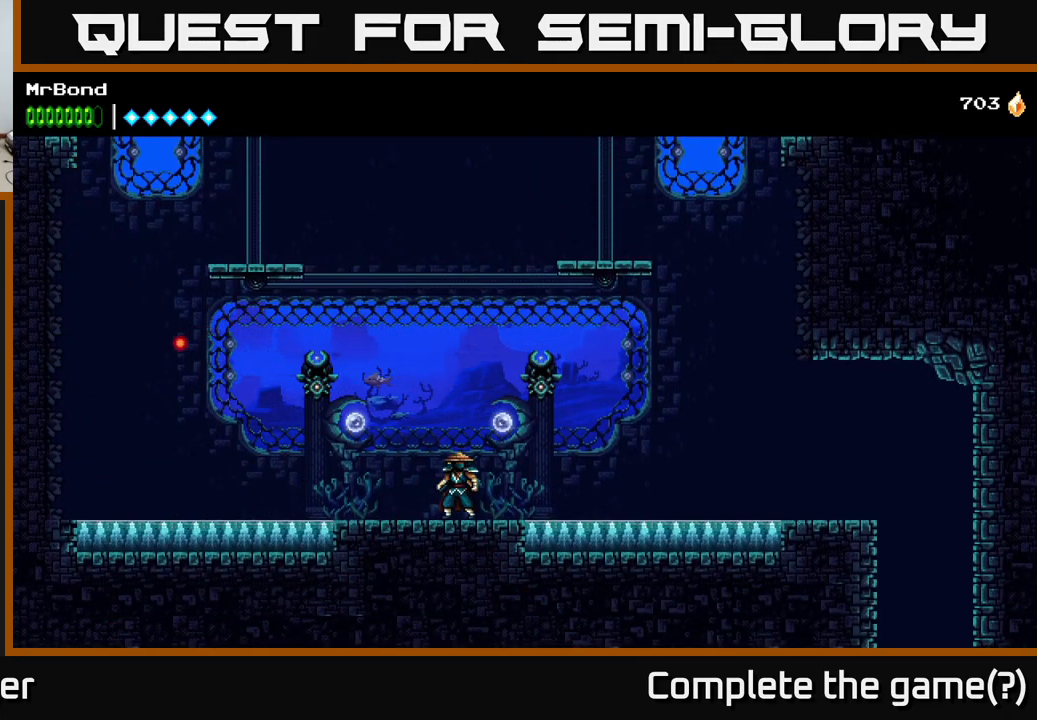
{"buttons": ["R2", "DPAD_RIGHT"], "right_stick": "center", "events": [[134, "A", "down"], [484, "A", "up"]]}
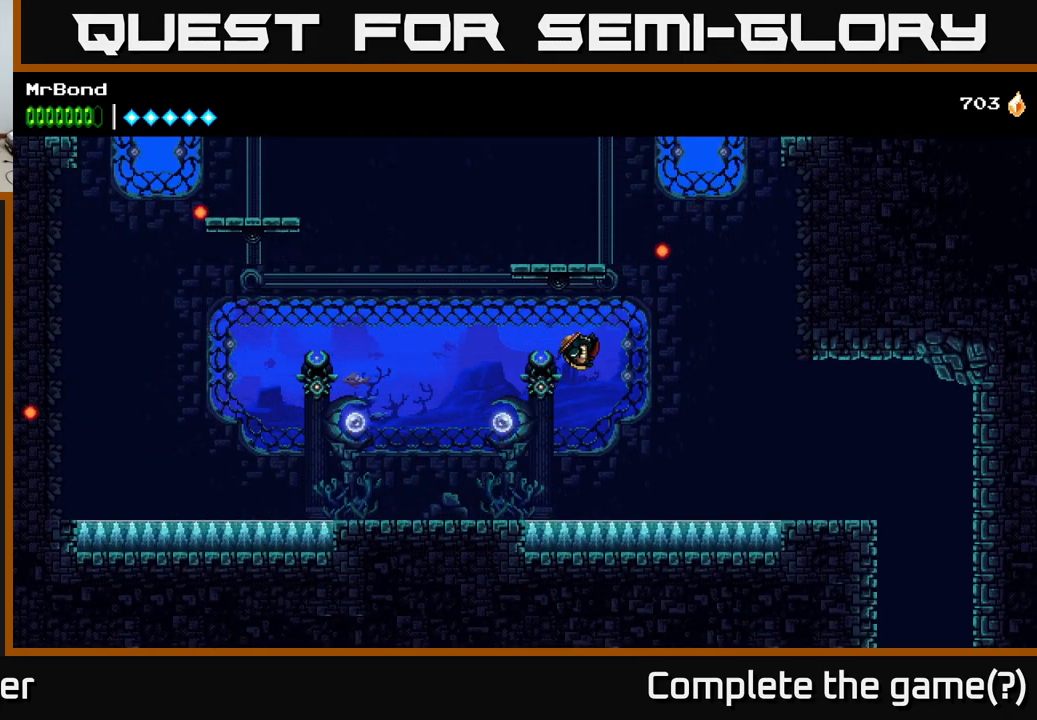
{"buttons": ["R2"], "right_stick": "center", "events": [[500, "DPAD_RIGHT", "up"]]}